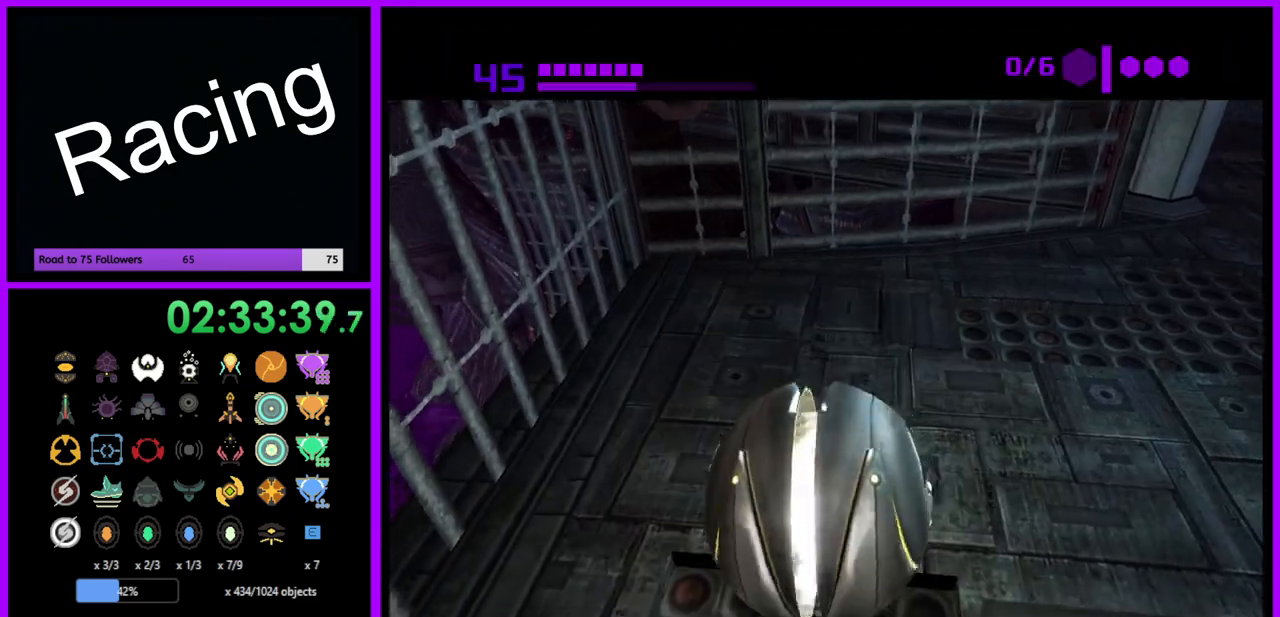
Gameplay with a controller (Nintendo layout); each line is a JSON object with the inputs held at the frame after it. "events" lists button and stick changes between this image and that frame as [ms after this image, input, new state], when the widget could be followed in between. Not read: L3 R3.
{"buttons": [], "left_stick": "center", "right_stick": "center", "events": [[50, "left_stick", "center"], [200, "left_stick", "up-right"], [250, "A", "down"], [300, "left_stick", "center"], [333, "A", "up"]]}
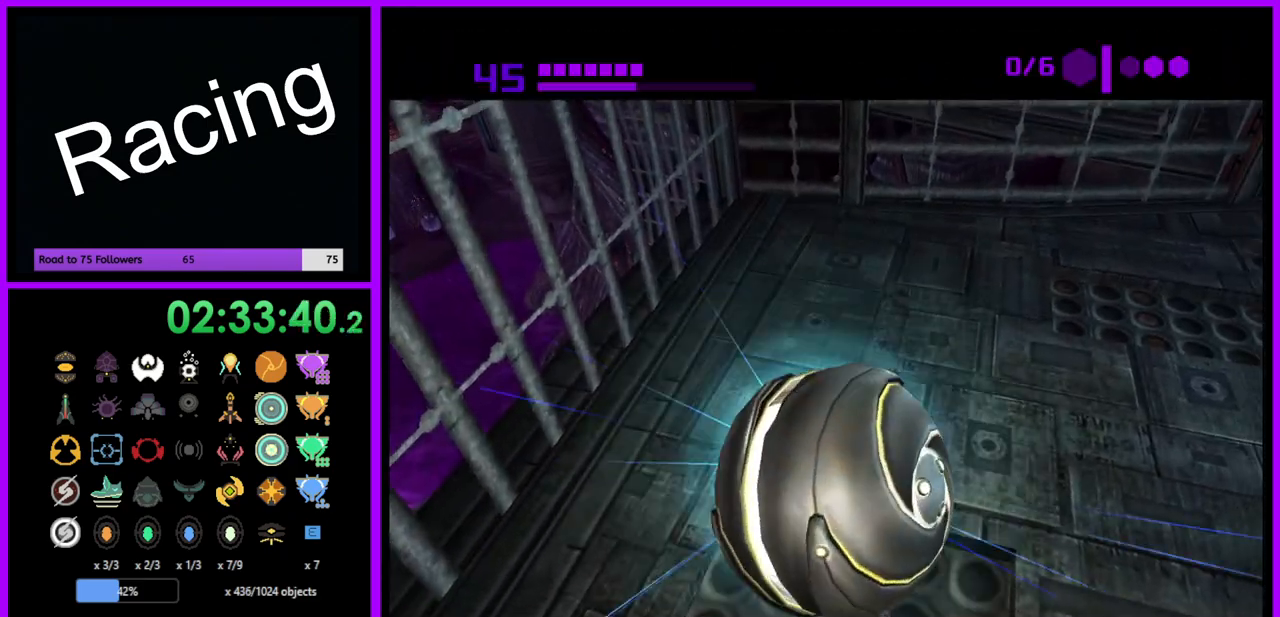
{"buttons": [], "left_stick": "center", "right_stick": "center", "events": []}
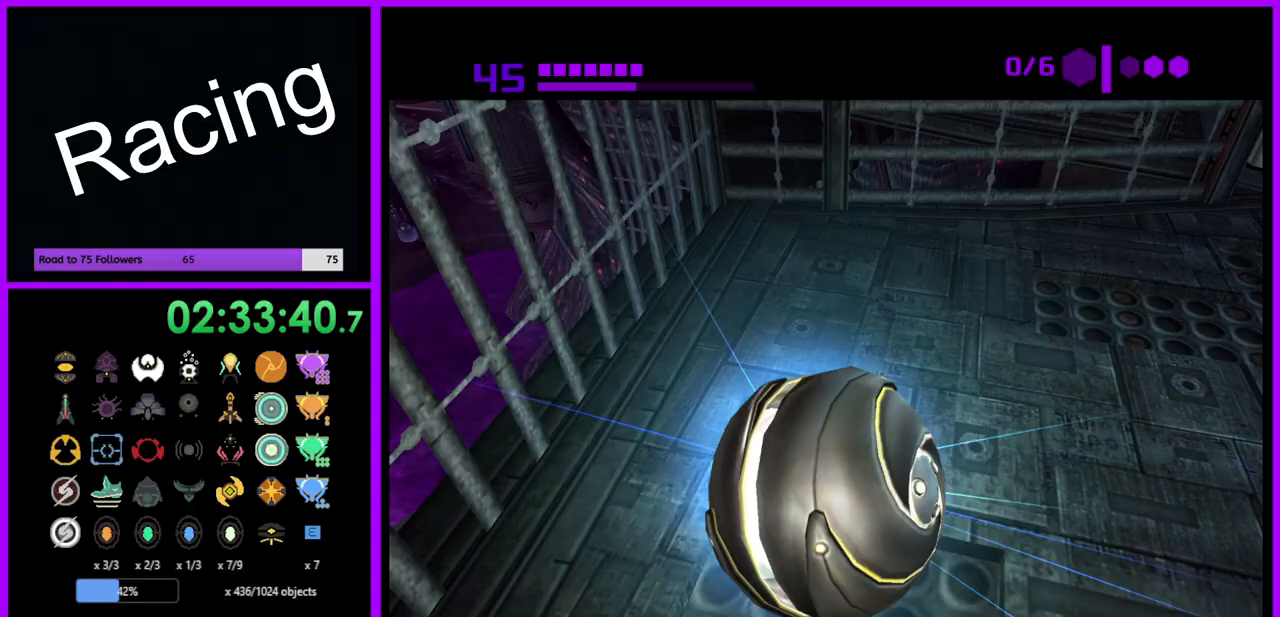
{"buttons": [], "left_stick": "center", "right_stick": "center", "events": [[250, "A", "down"], [317, "A", "up"], [400, "A", "down"], [450, "A", "up"]]}
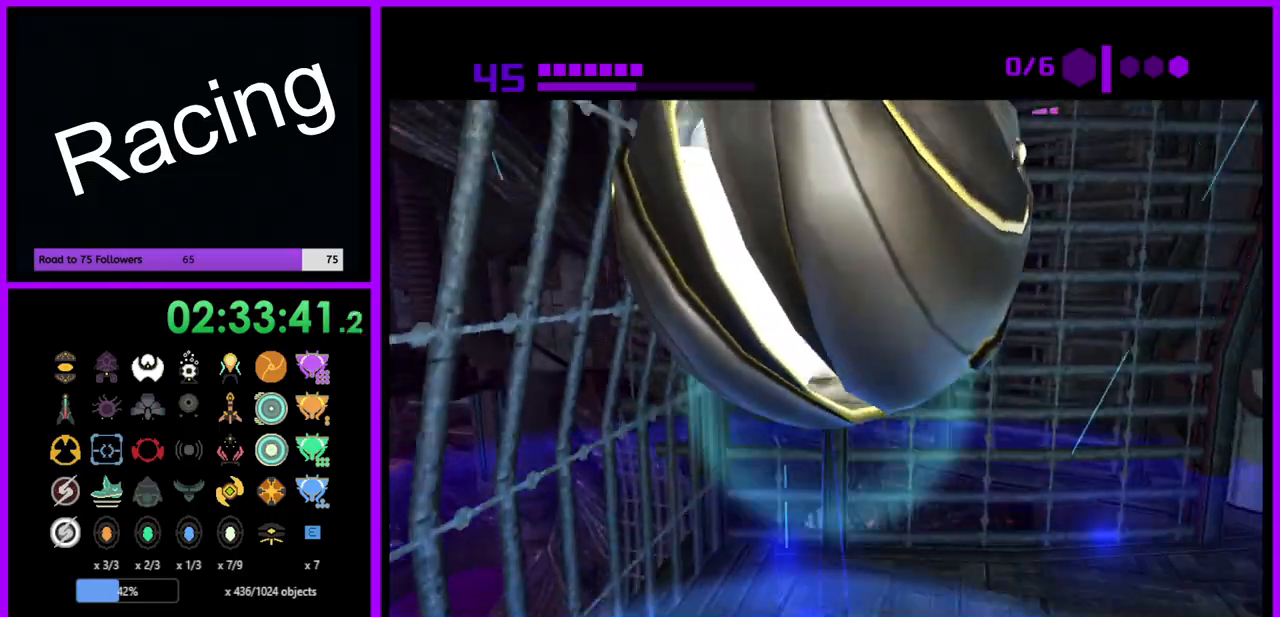
{"buttons": [], "left_stick": "center", "right_stick": "center", "events": []}
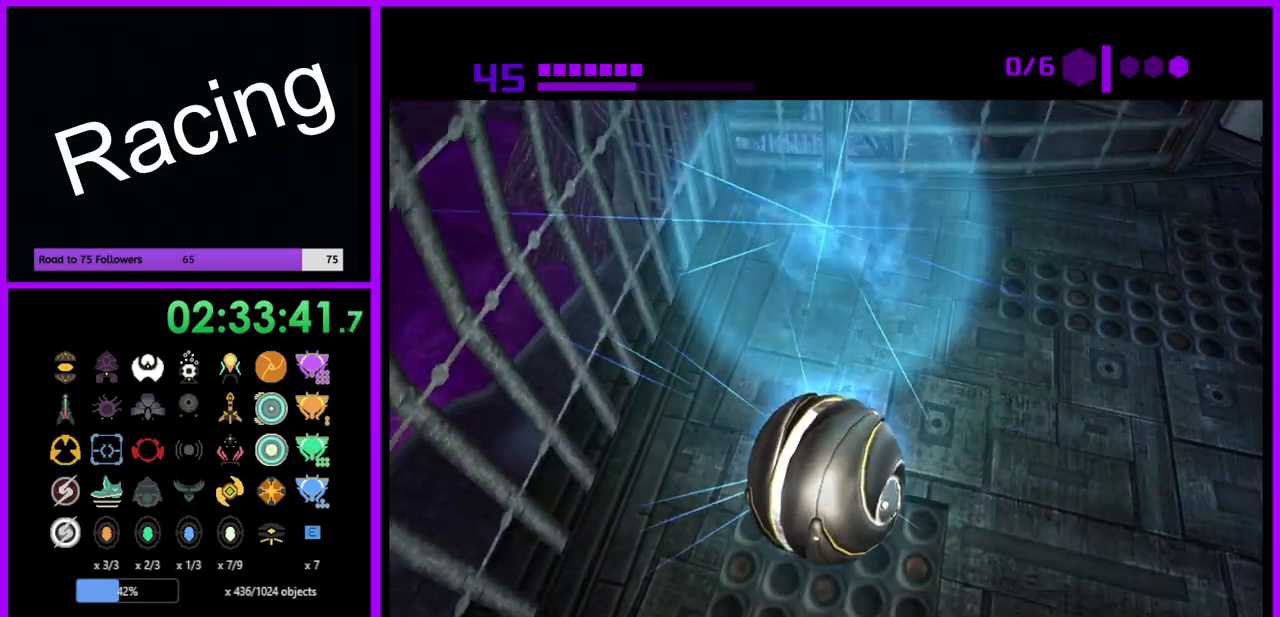
{"buttons": [], "left_stick": "down", "right_stick": "center", "events": [[383, "left_stick", "down"]]}
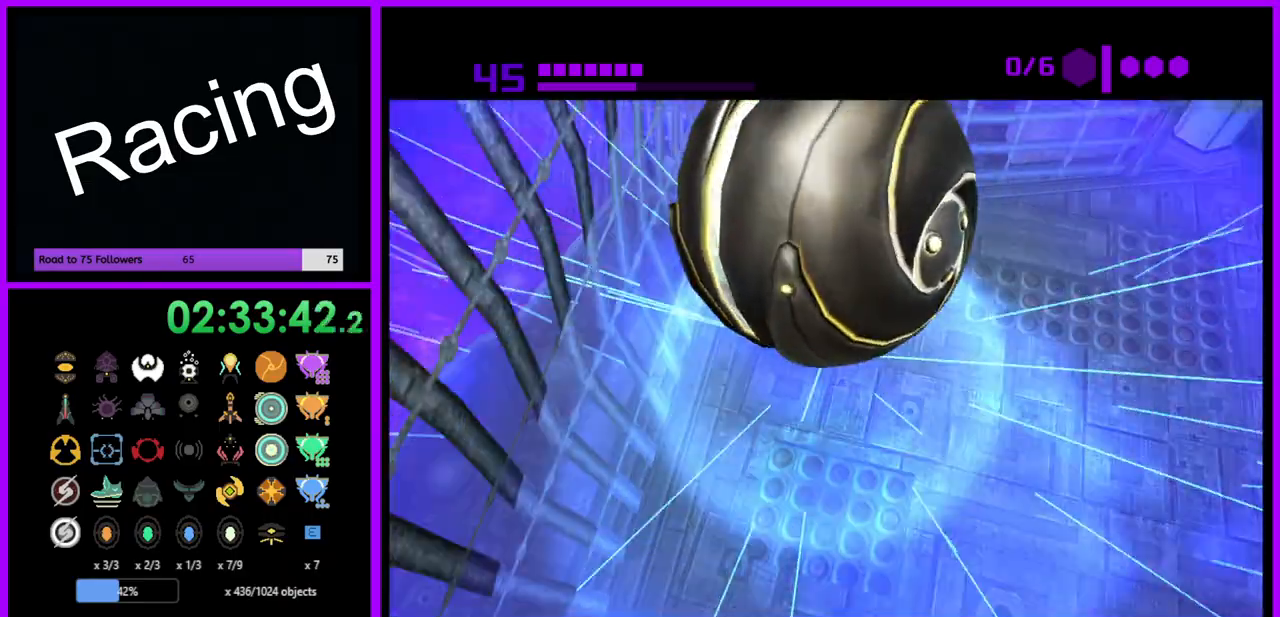
{"buttons": ["L1"], "left_stick": "center", "right_stick": "center", "events": [[50, "X", "down"], [100, "B", "down"], [100, "L1", "down"], [133, "left_stick", "center"], [167, "B", "up"], [200, "X", "up"]]}
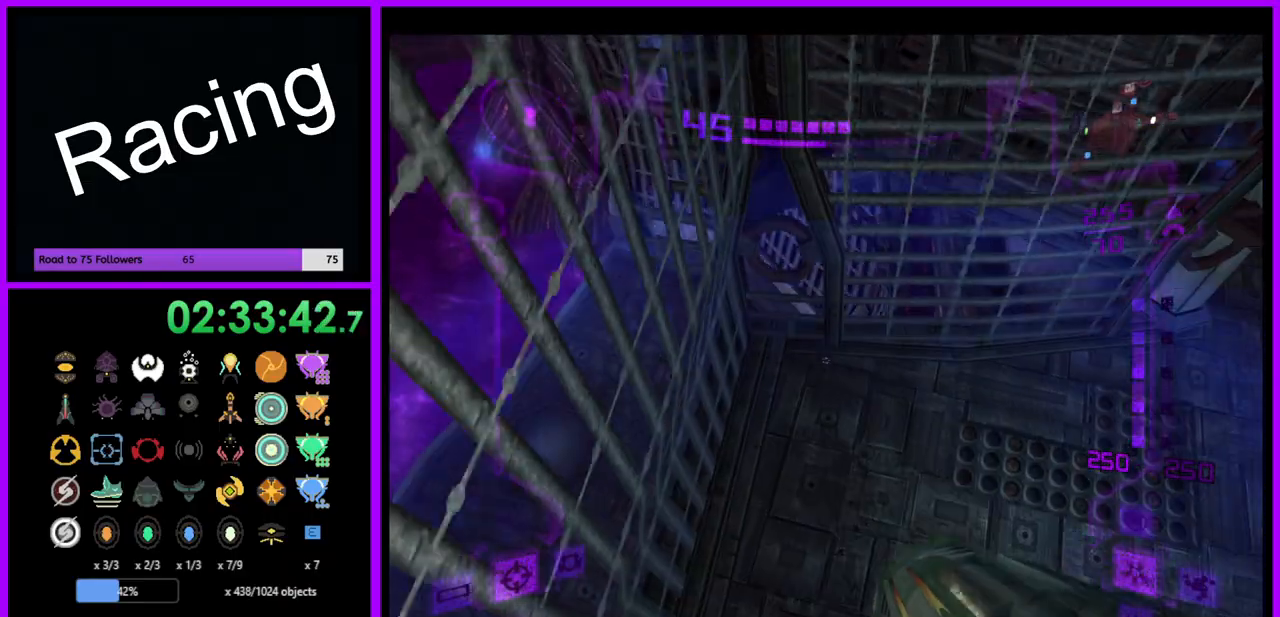
{"buttons": ["B", "L1"], "left_stick": "left", "right_stick": "center", "events": [[233, "B", "down"], [367, "left_stick", "left"]]}
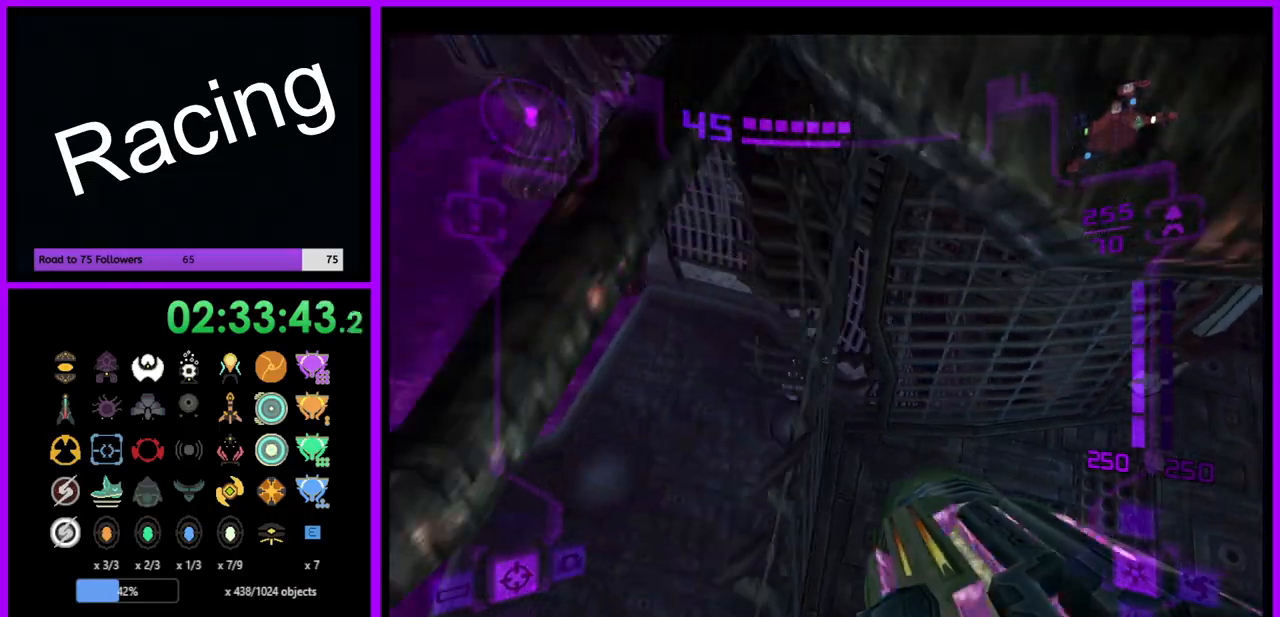
{"buttons": ["L1"], "left_stick": "left", "right_stick": "center", "events": [[200, "left_stick", "up-left"], [217, "B", "up"], [350, "left_stick", "left"]]}
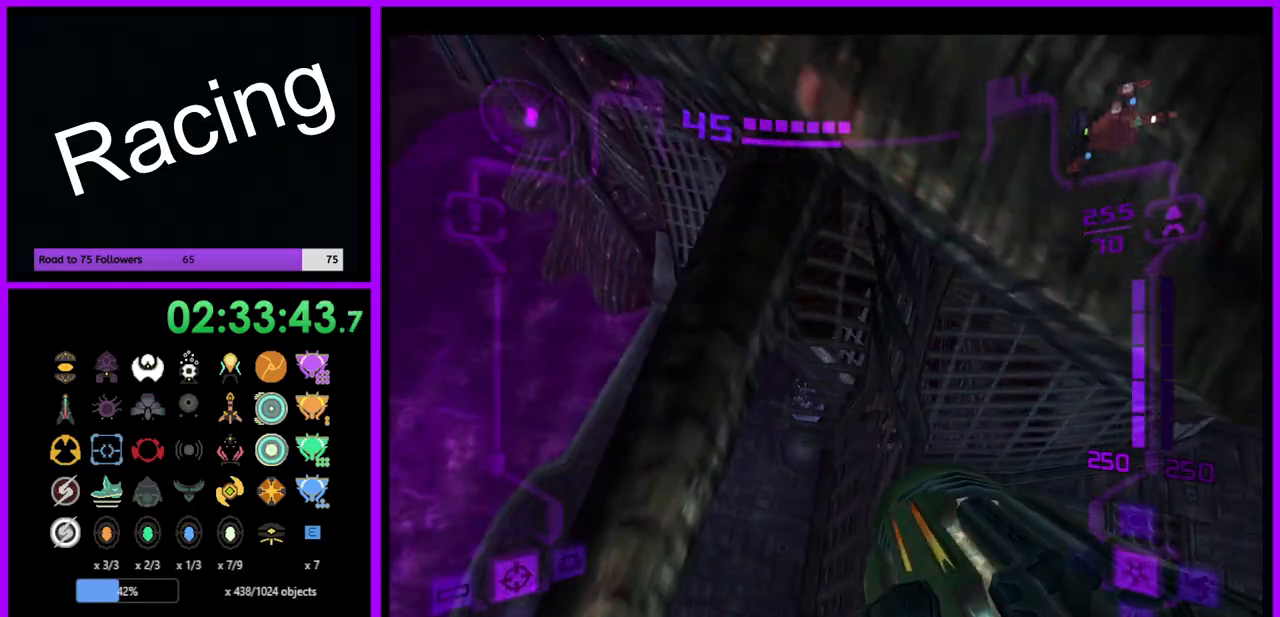
{"buttons": ["L1"], "left_stick": "left", "right_stick": "center", "events": [[67, "left_stick", "down-left"], [467, "left_stick", "left"]]}
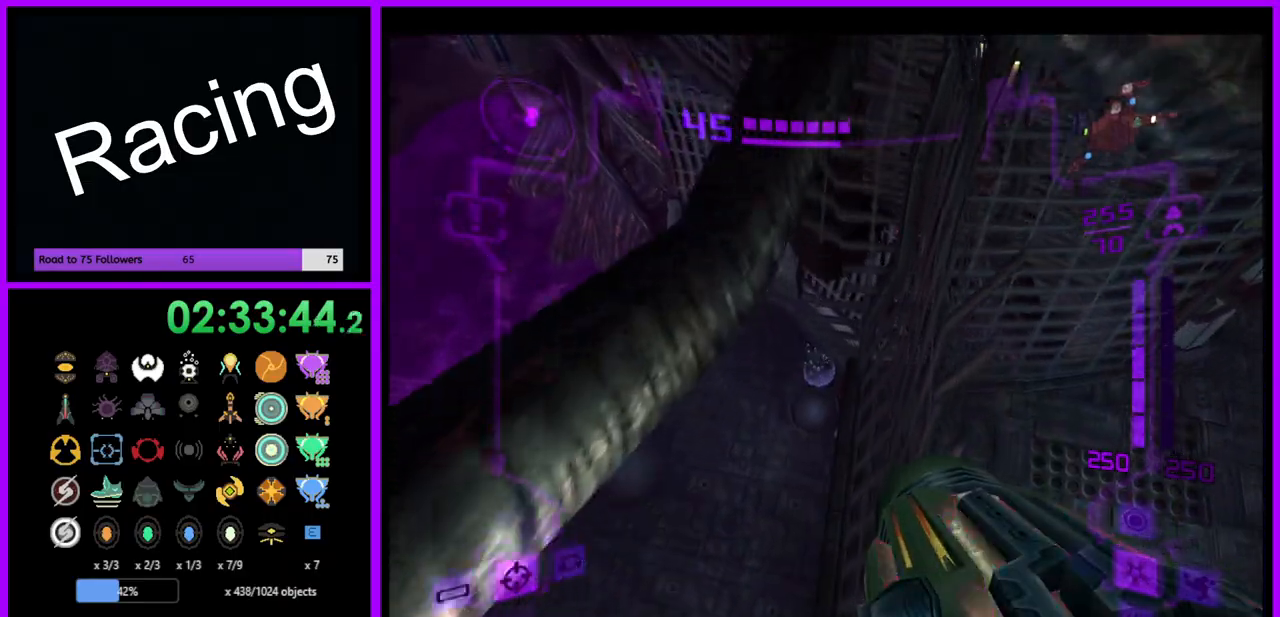
{"buttons": [], "left_stick": "left", "right_stick": "center", "events": [[400, "L1", "up"]]}
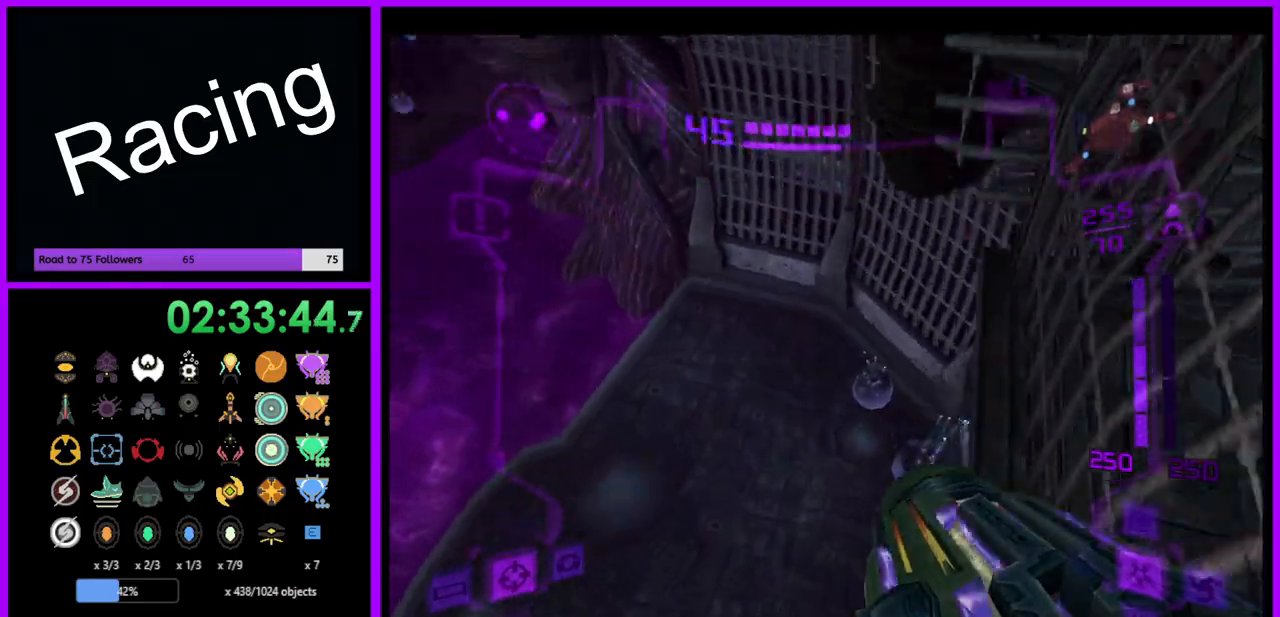
{"buttons": [], "left_stick": "up", "right_stick": "center", "events": [[167, "left_stick", "up-left"], [333, "left_stick", "up"]]}
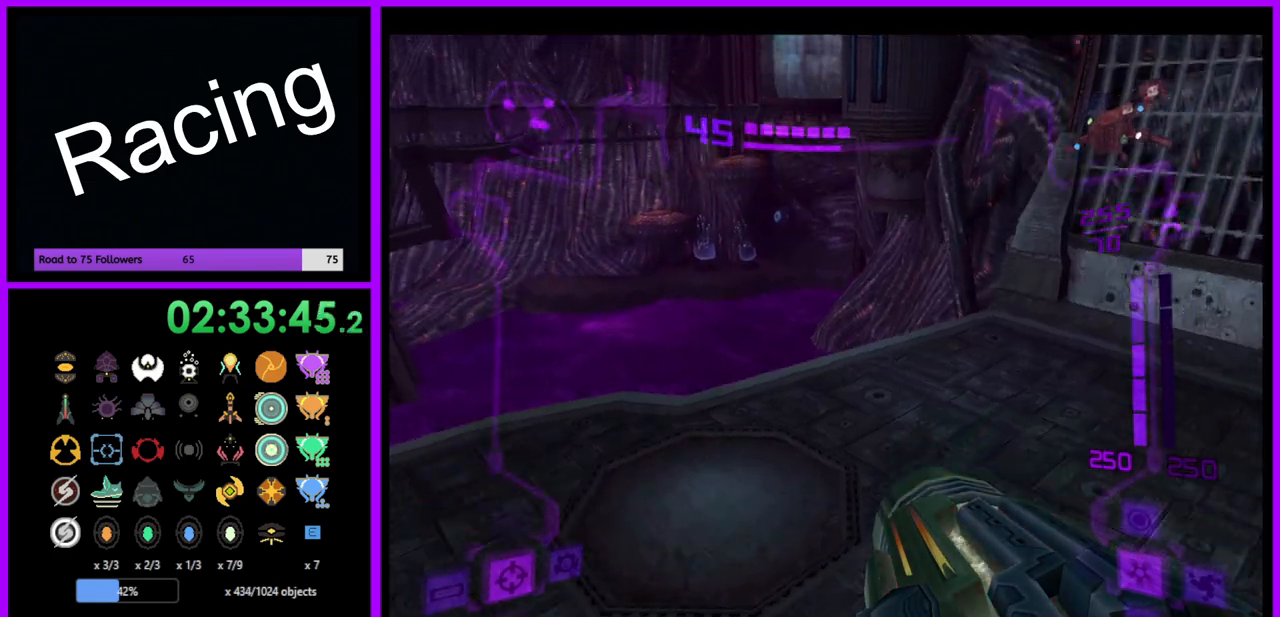
{"buttons": ["L1"], "left_stick": "up", "right_stick": "center", "events": [[117, "left_stick", "center"], [350, "left_stick", "left"], [450, "left_stick", "up"], [467, "L1", "down"]]}
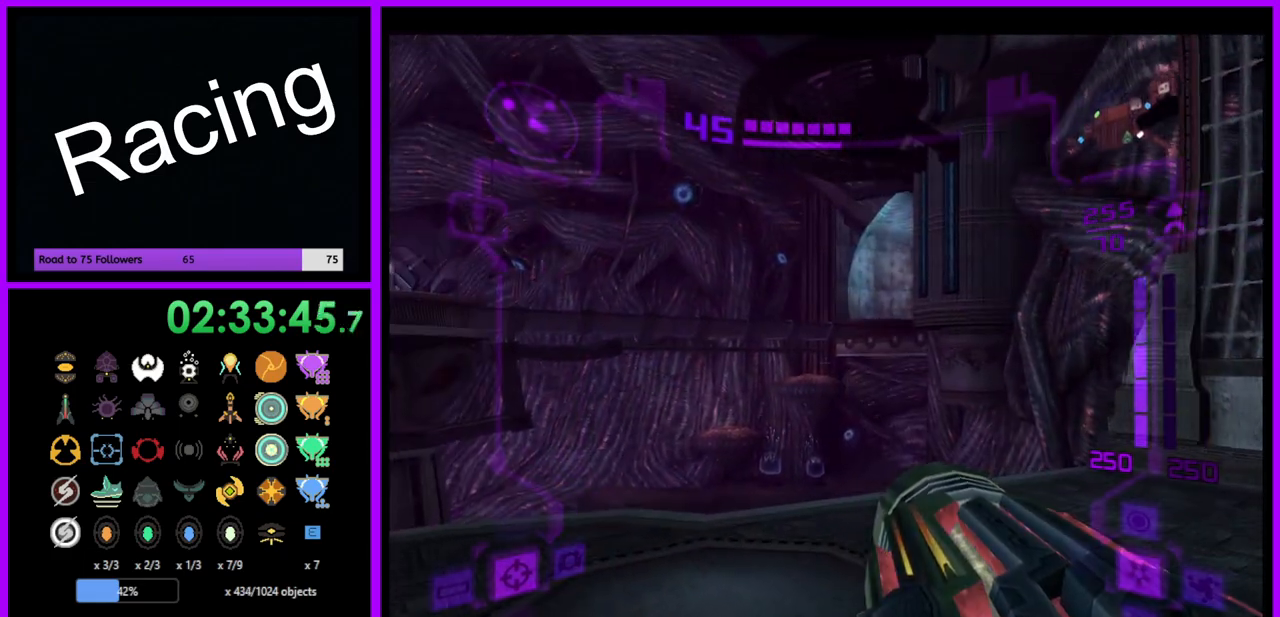
{"buttons": ["L1"], "left_stick": "up-left", "right_stick": "center", "events": [[117, "left_stick", "up-left"]]}
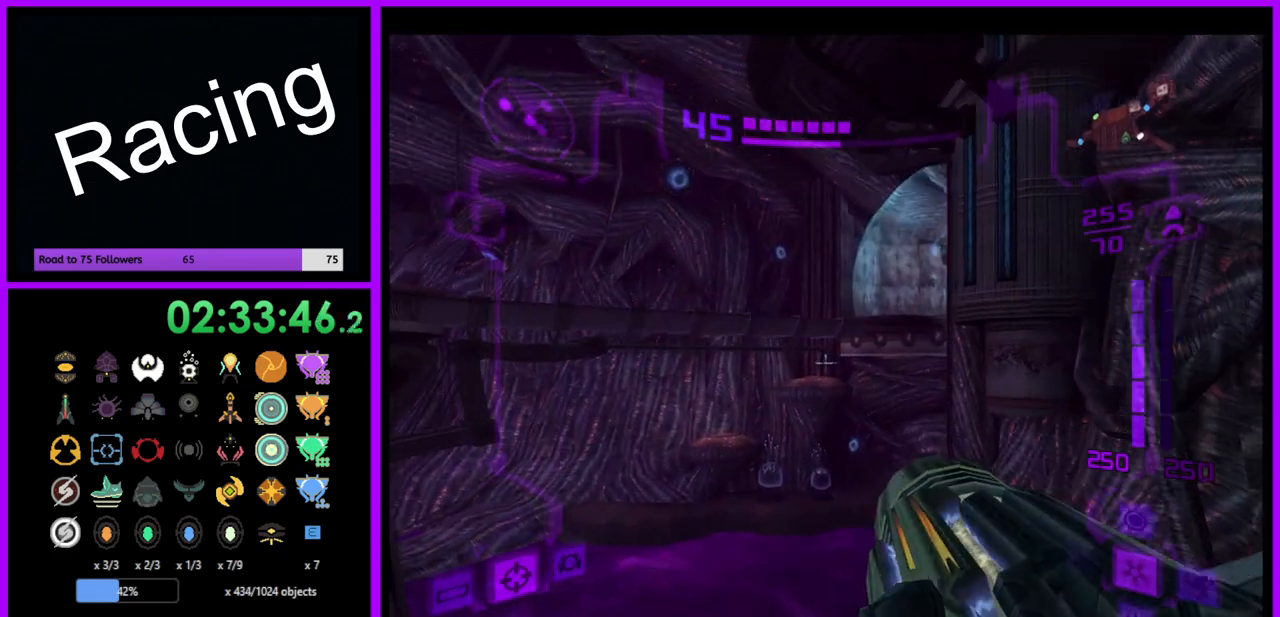
{"buttons": ["L1"], "left_stick": "up-left", "right_stick": "center", "events": [[50, "B", "down"], [183, "B", "up"], [350, "right_stick", "right"], [500, "right_stick", "center"]]}
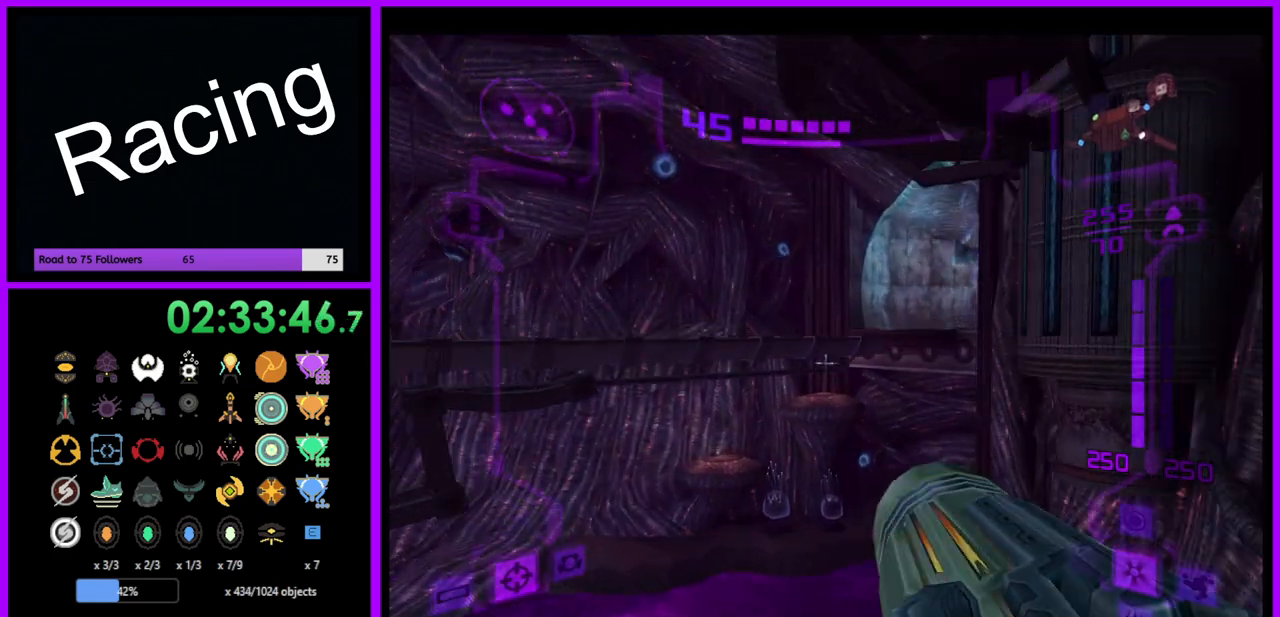
{"buttons": ["L1"], "left_stick": "up", "right_stick": "center", "events": [[367, "B", "down"], [450, "left_stick", "up"], [467, "B", "up"]]}
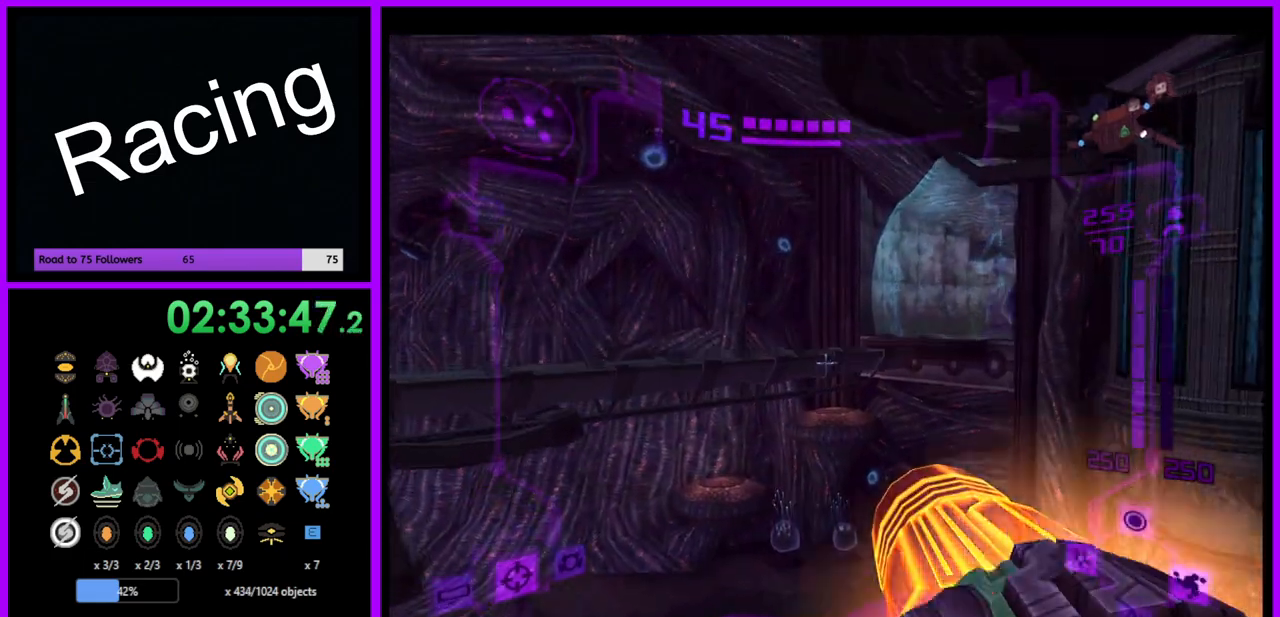
{"buttons": [], "left_stick": "up", "right_stick": "center", "events": [[33, "L1", "up"], [117, "left_stick", "up-right"], [300, "left_stick", "up"], [417, "B", "down"], [483, "B", "up"]]}
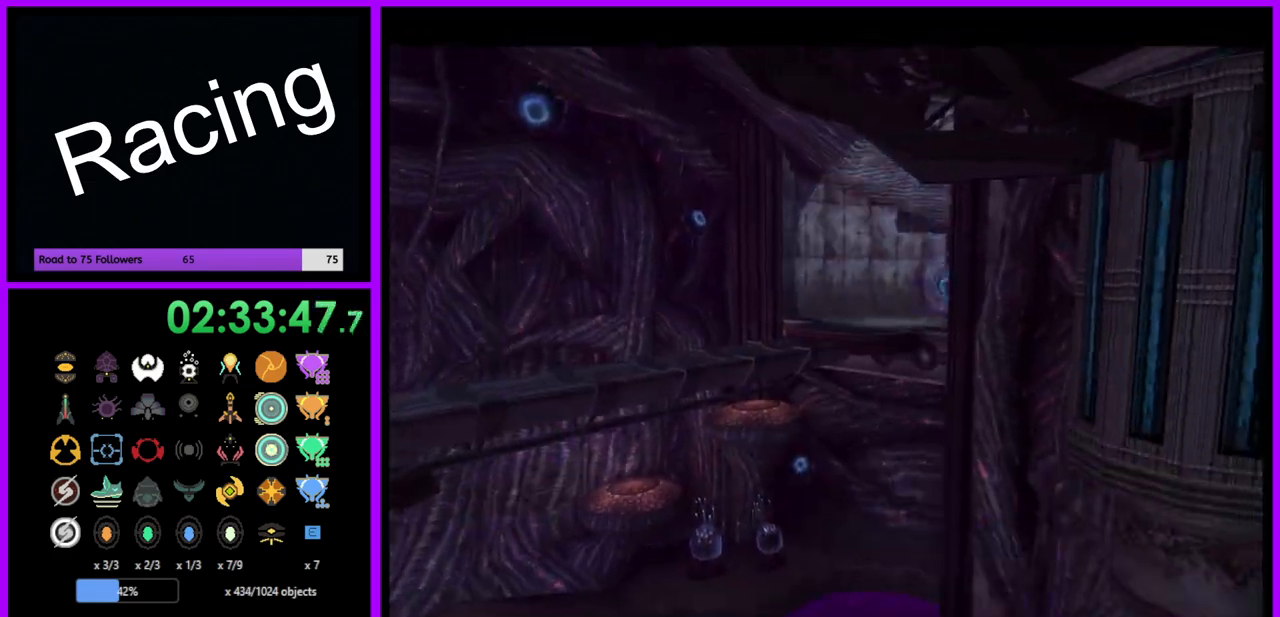
{"buttons": ["B"], "left_stick": "up", "right_stick": "center", "events": [[483, "B", "down"]]}
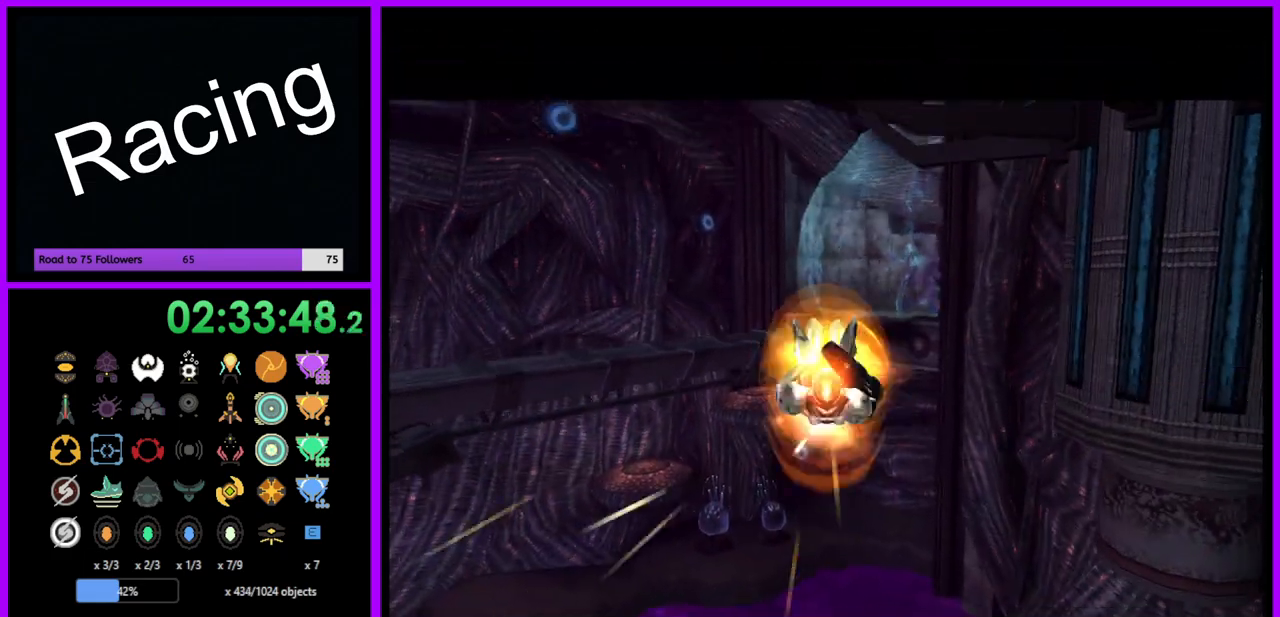
{"buttons": [], "left_stick": "up-right", "right_stick": "center", "events": [[150, "B", "up"], [467, "left_stick", "up-right"]]}
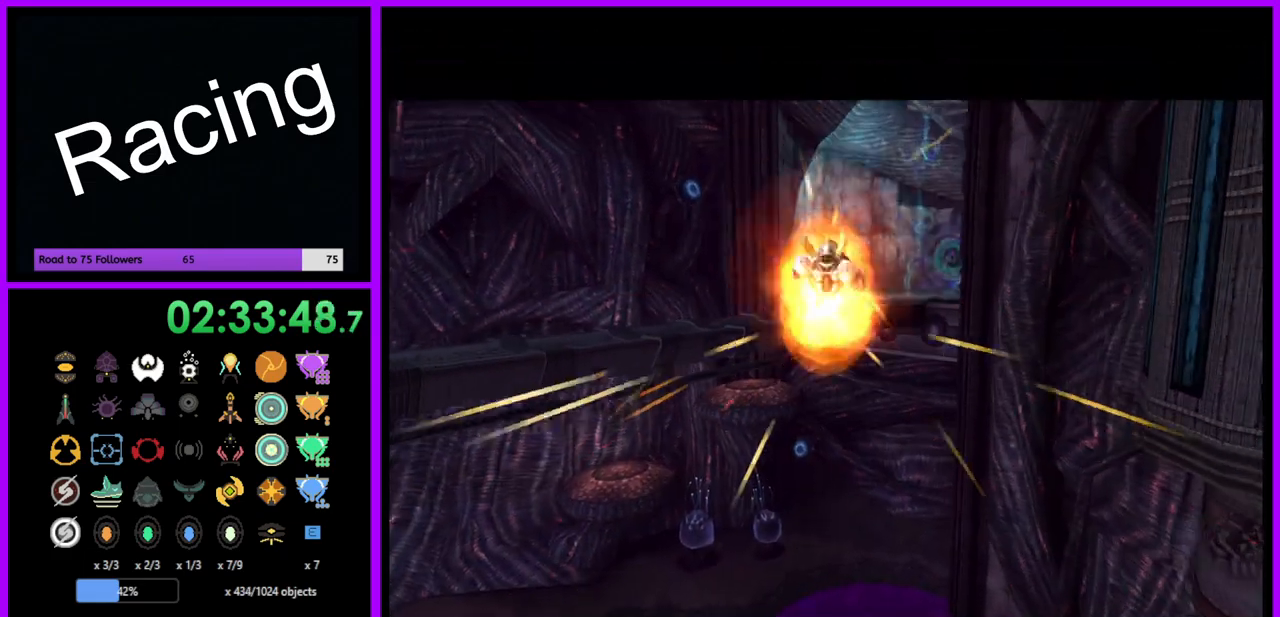
{"buttons": [], "left_stick": "up-right", "right_stick": "center", "events": [[133, "B", "down"], [267, "B", "up"]]}
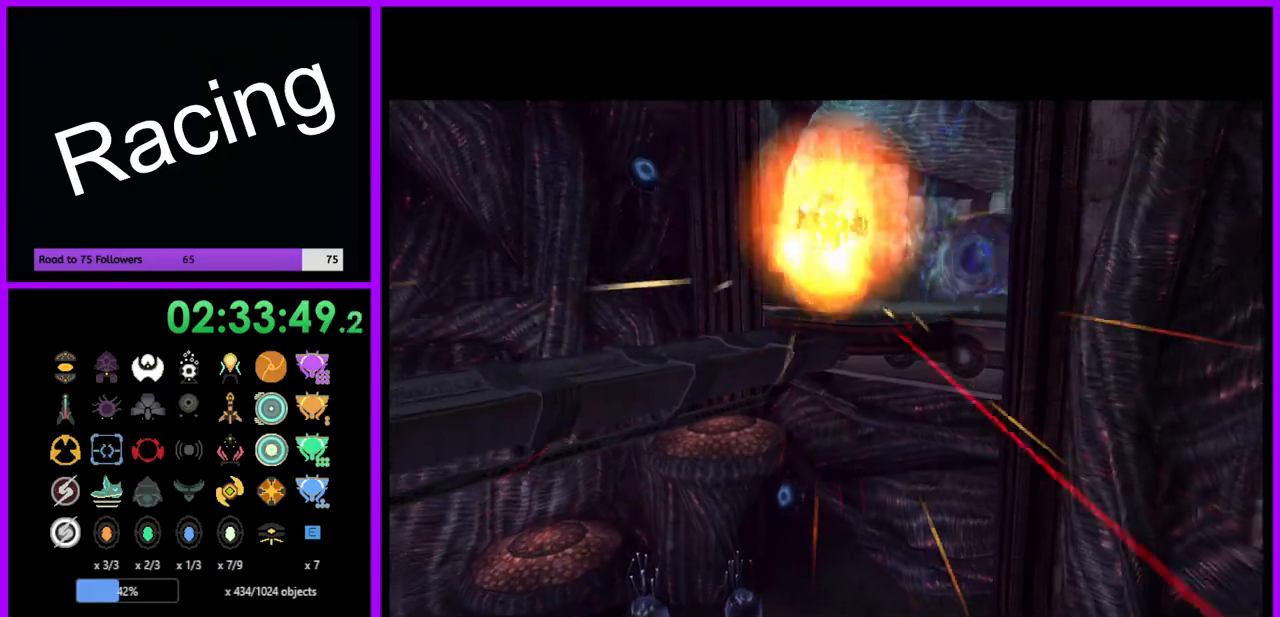
{"buttons": [], "left_stick": "up-right", "right_stick": "center", "events": [[250, "B", "down"], [350, "B", "up"]]}
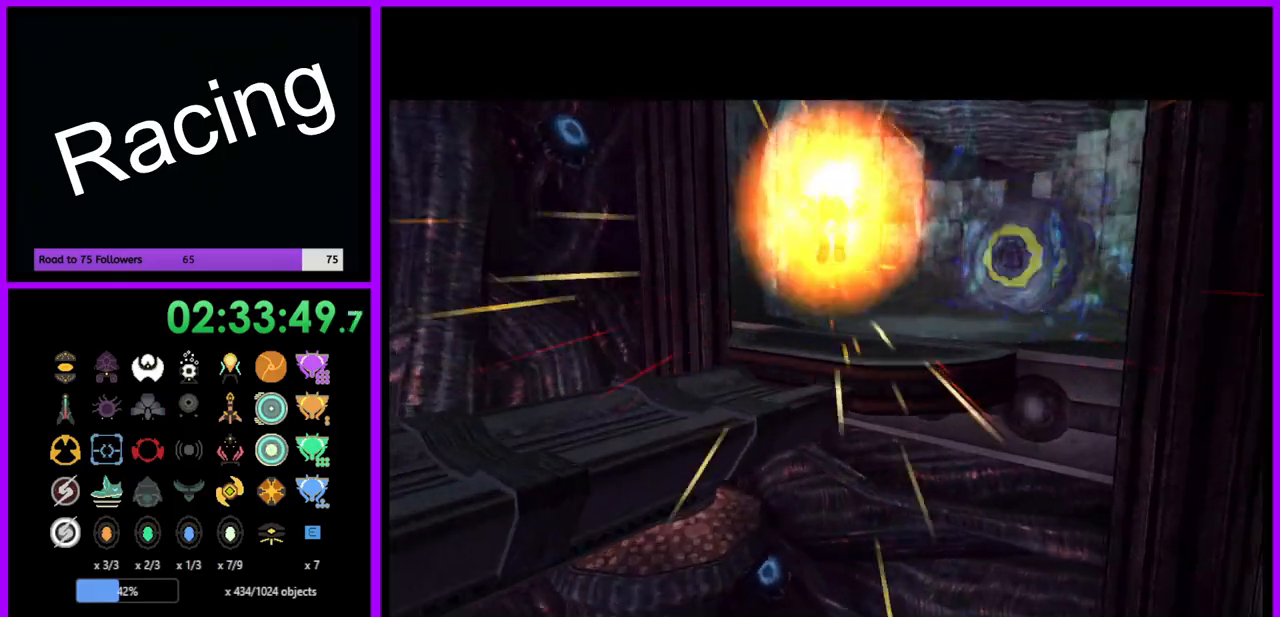
{"buttons": [], "left_stick": "center", "right_stick": "left", "events": [[150, "left_stick", "center"], [417, "right_stick", "left"]]}
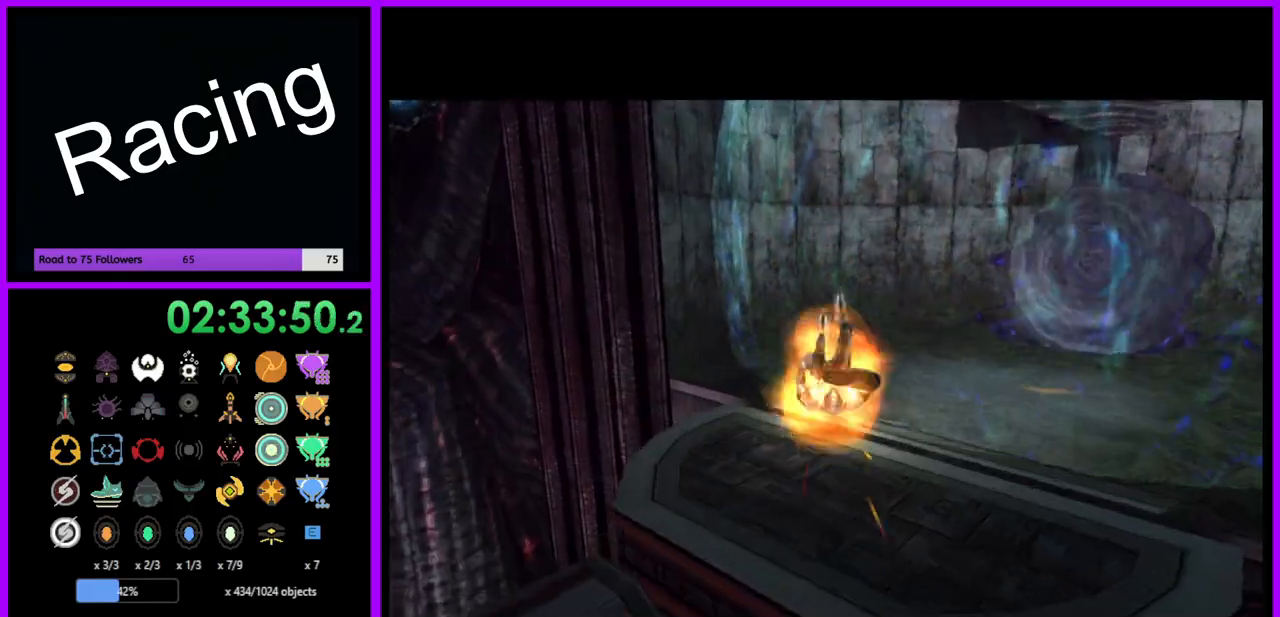
{"buttons": [], "left_stick": "right", "right_stick": "left", "events": [[117, "left_stick", "down"], [250, "left_stick", "center"], [483, "left_stick", "right"]]}
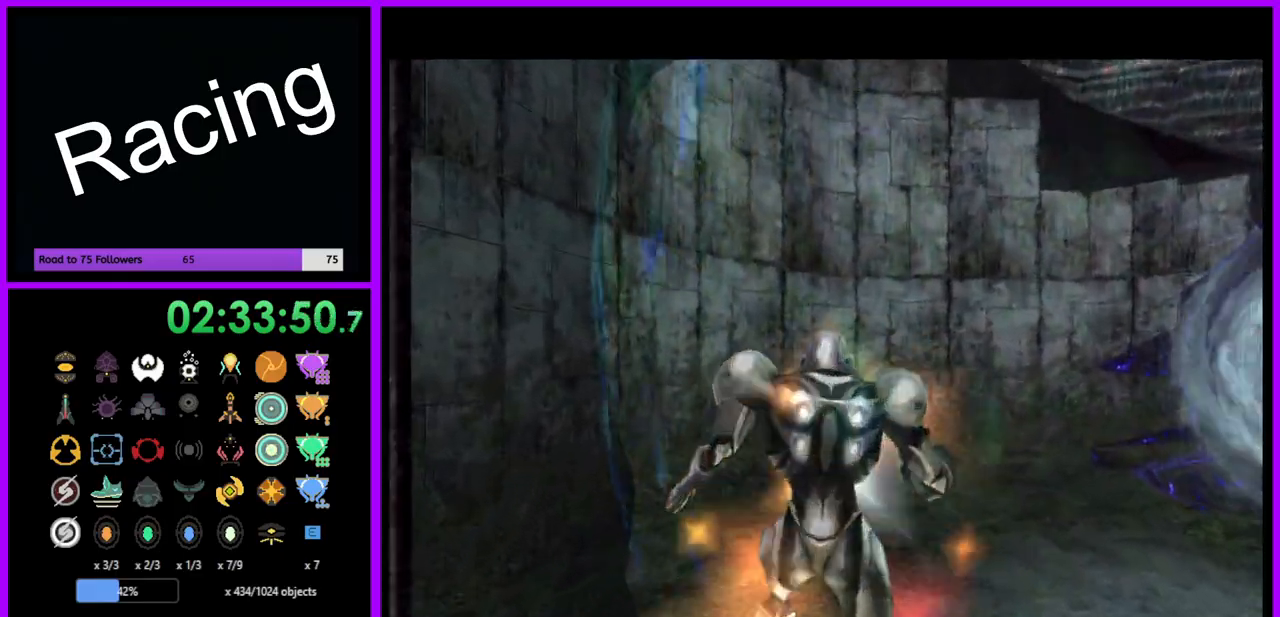
{"buttons": [], "left_stick": "right", "right_stick": "left", "events": []}
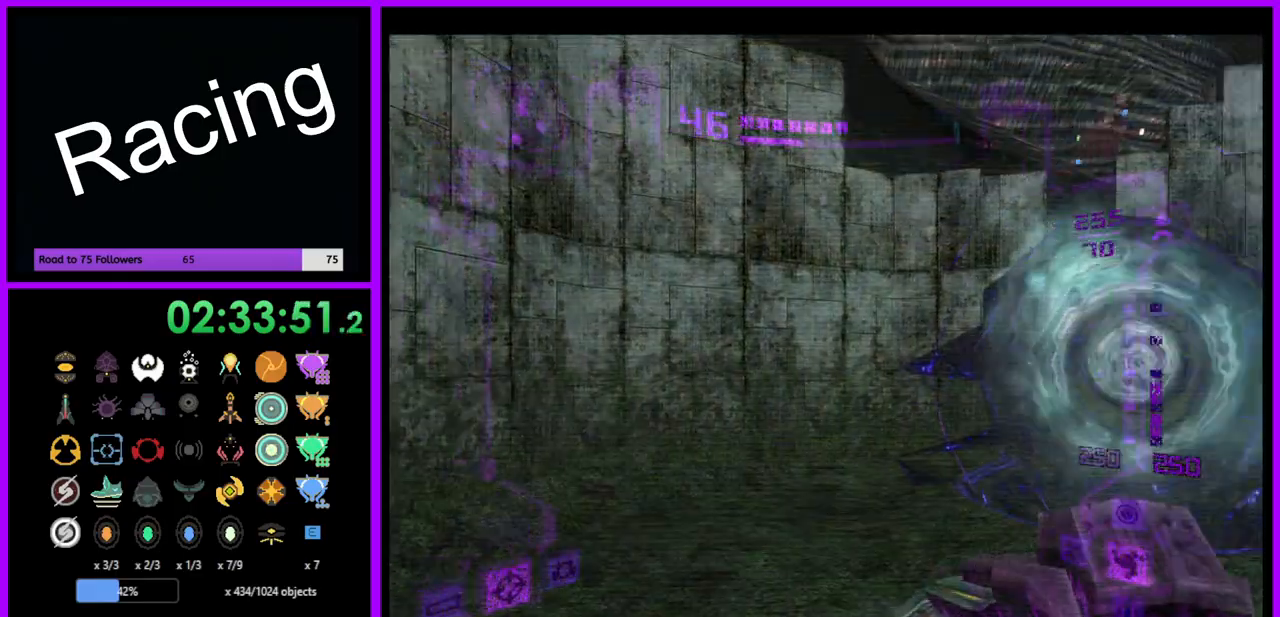
{"buttons": [], "left_stick": "up", "right_stick": "center", "events": [[83, "left_stick", "up-right"], [183, "left_stick", "center"], [367, "left_stick", "up"], [367, "right_stick", "center"]]}
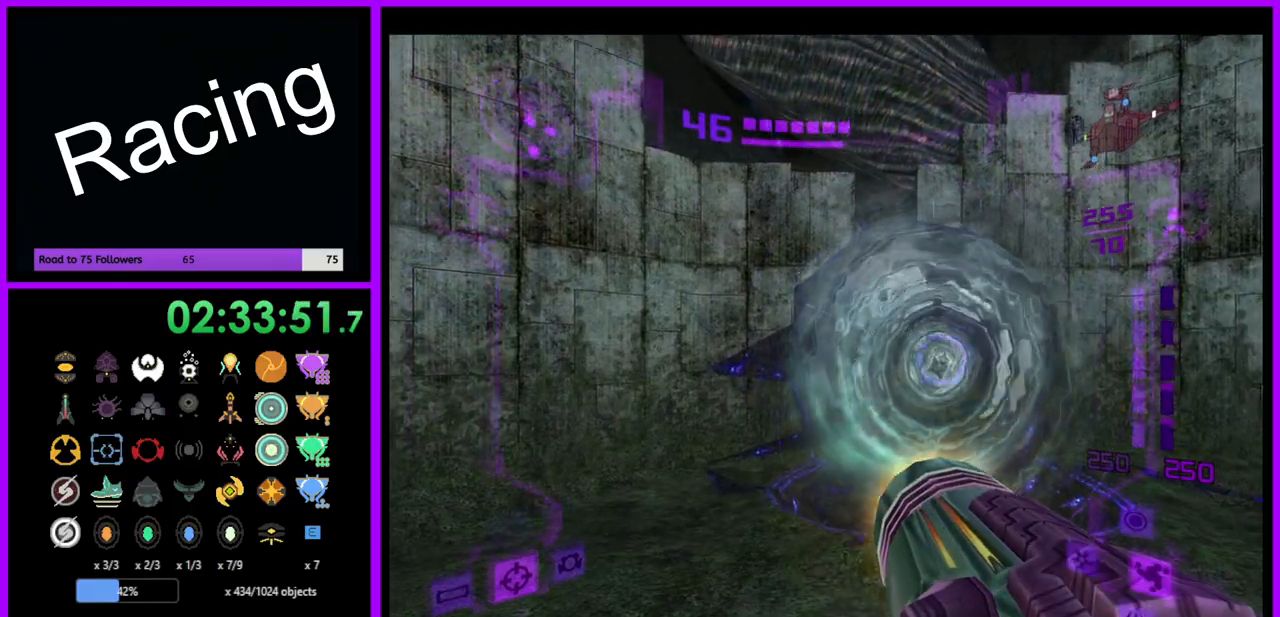
{"buttons": ["L1"], "left_stick": "up-right", "right_stick": "center", "events": [[83, "L1", "down"], [100, "left_stick", "up-right"]]}
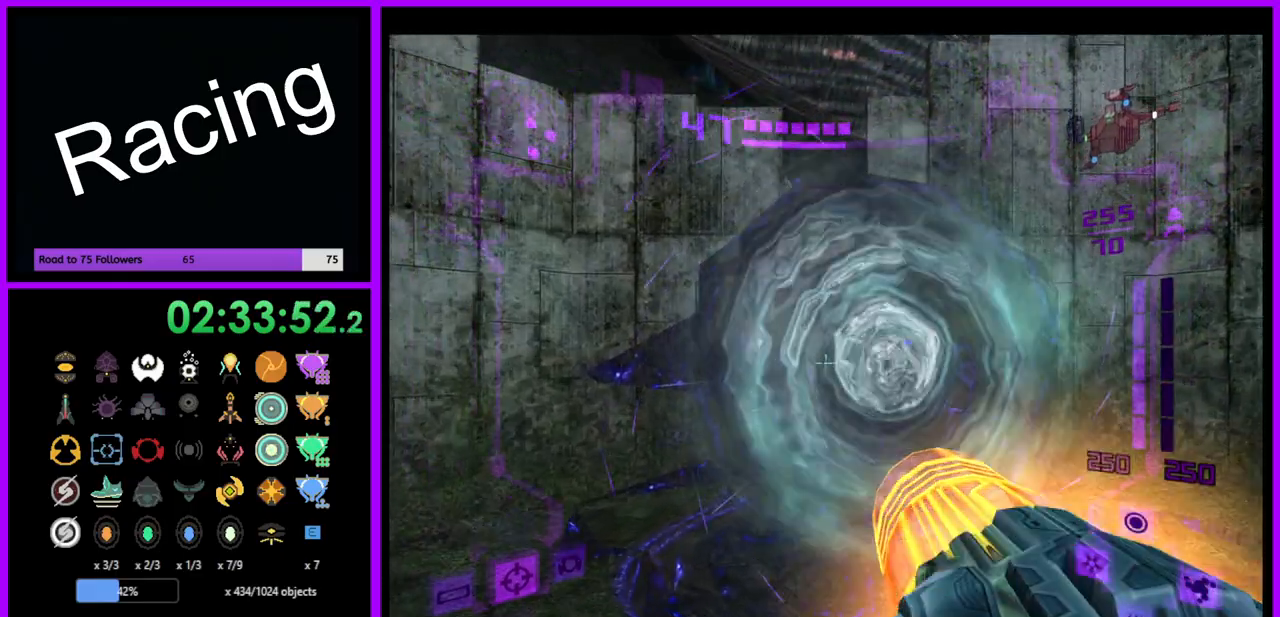
{"buttons": ["L1"], "left_stick": "center", "right_stick": "center", "events": [[83, "A", "down"], [83, "left_stick", "up"], [167, "A", "up"], [267, "A", "down"], [300, "A", "up"], [350, "left_stick", "center"], [417, "A", "down"], [500, "A", "up"]]}
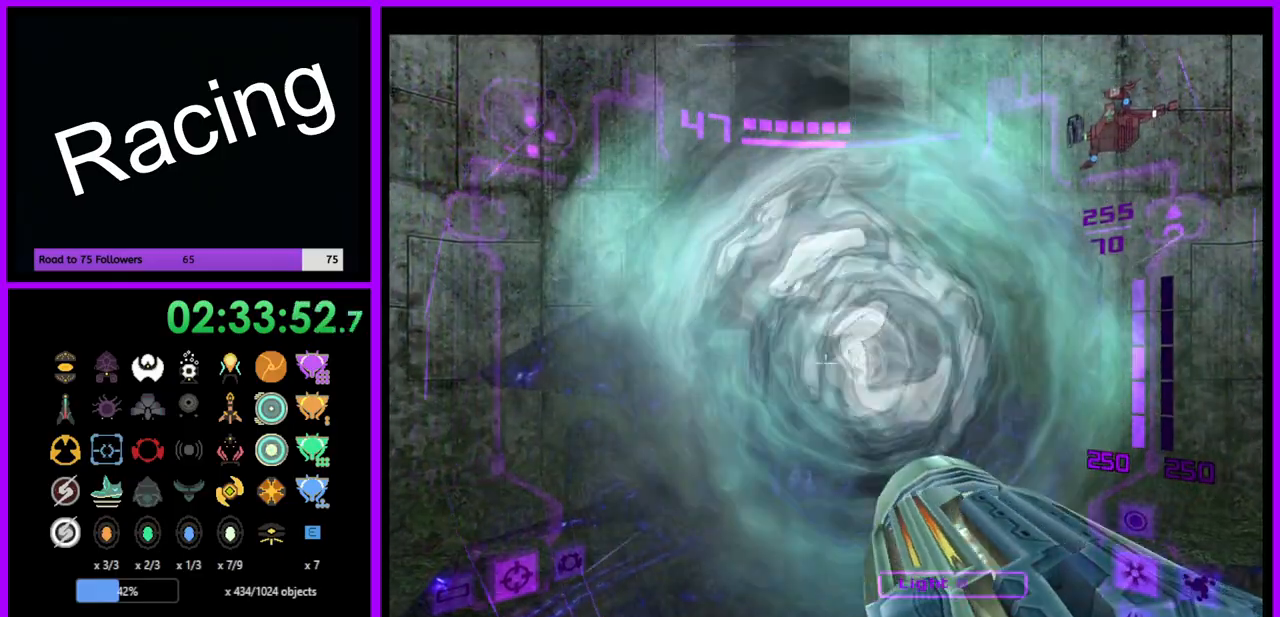
{"buttons": ["L1"], "left_stick": "up", "right_stick": "center", "events": [[83, "A", "down"], [150, "A", "up"], [200, "left_stick", "up"], [233, "A", "down"], [317, "A", "up"], [400, "A", "down"], [467, "A", "up"]]}
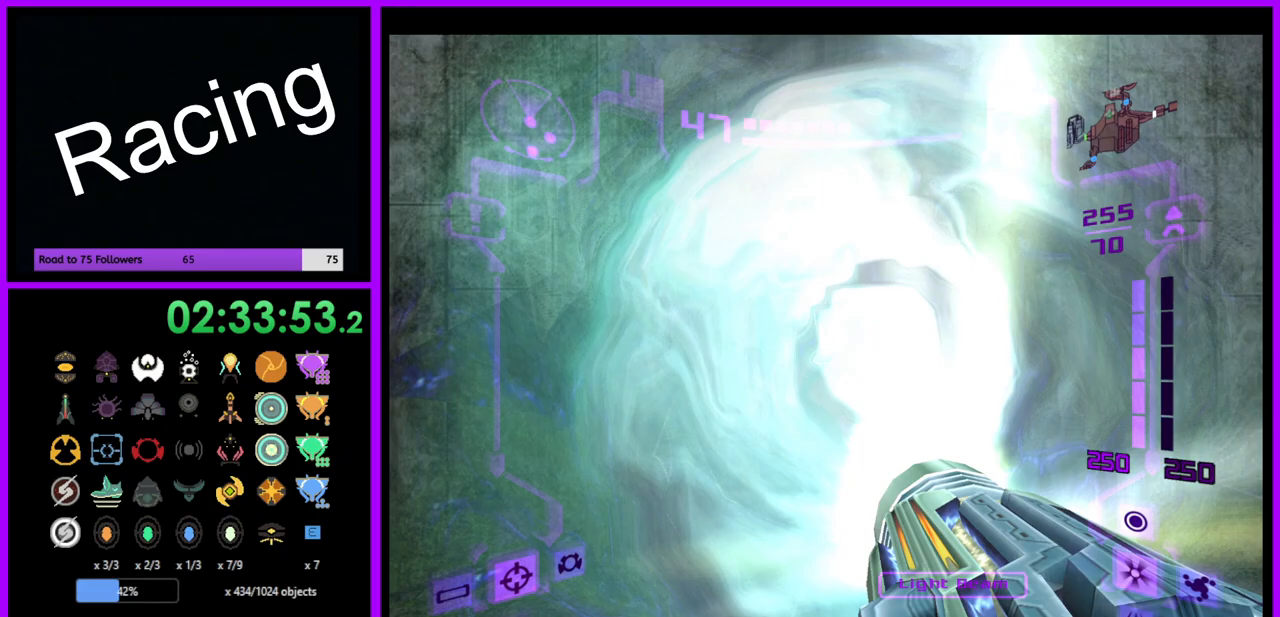
{"buttons": ["L1"], "left_stick": "up", "right_stick": "center", "events": [[100, "A", "down"], [200, "A", "up"]]}
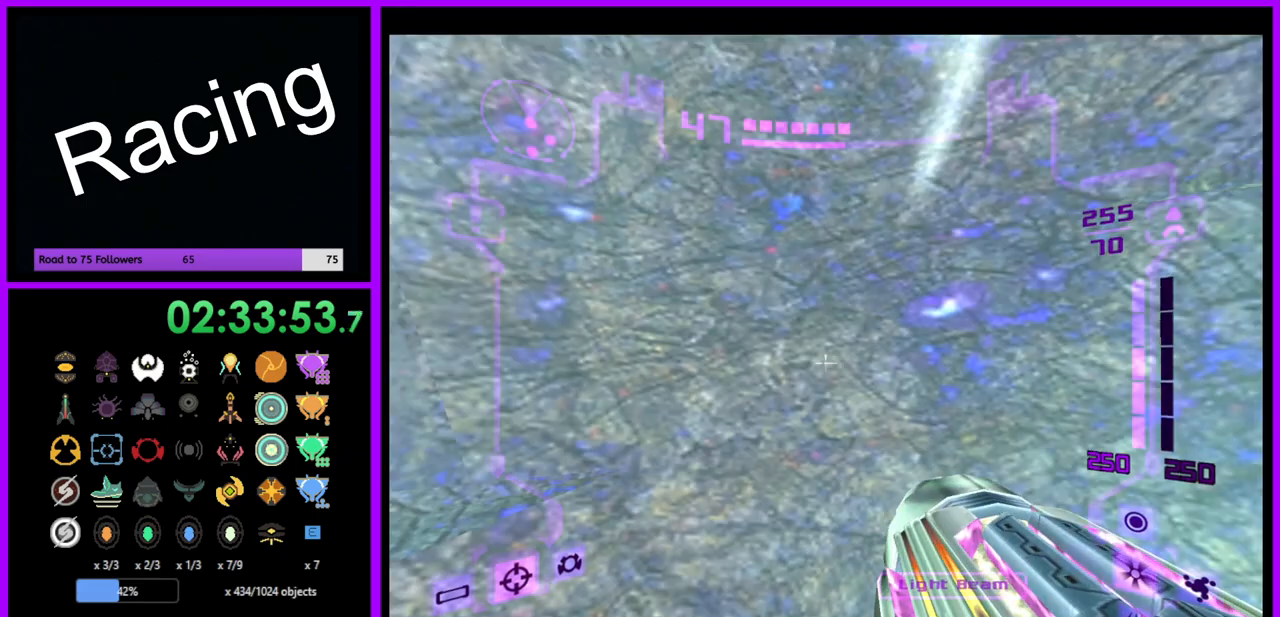
{"buttons": [], "left_stick": "center", "right_stick": "center", "events": [[383, "left_stick", "center"], [417, "L1", "up"]]}